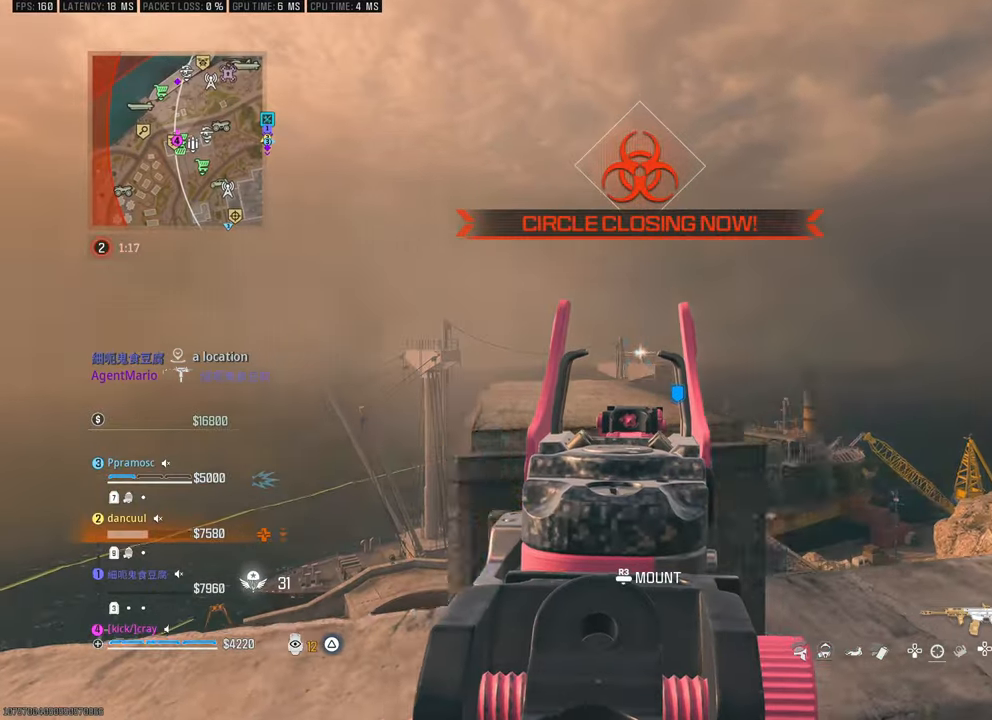
Gameplay with a controller (PlayStation layout); each line is a JSON object with the inputs held at the frame after it. "events" lists button and stick changes between this image and that frame as [ms after this image, input, new state], when the widget could be followed in between. Not read: START.
{"buttons": [], "left_stick": "left", "right_stick": "center", "events": [[183, "left_stick", "left"], [250, "right_stick", "center"]]}
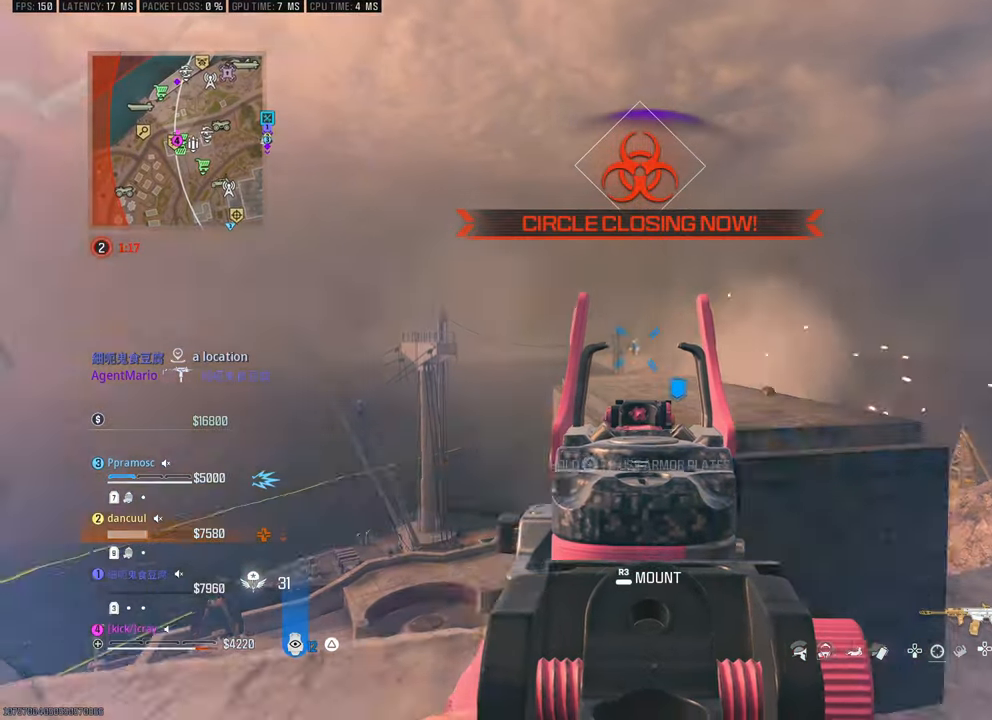
{"buttons": [], "left_stick": "right", "right_stick": "center", "events": [[66, "left_stick", "right"]]}
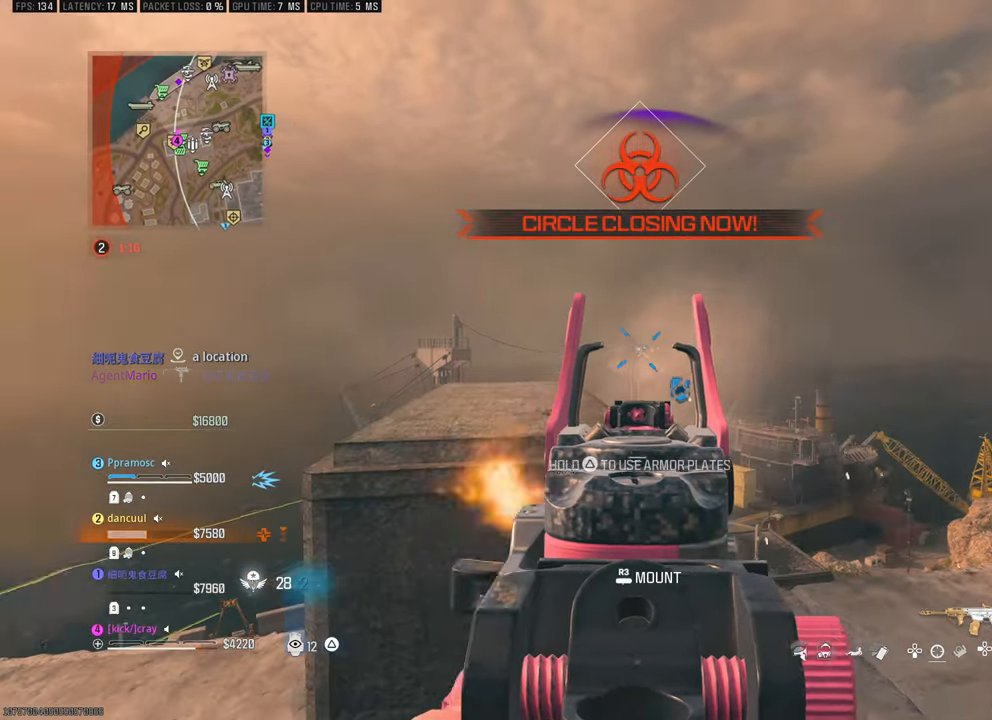
{"buttons": [], "left_stick": "left", "right_stick": "center", "events": [[66, "left_stick", "left"], [116, "right_stick", "down"], [200, "right_stick", "center"]]}
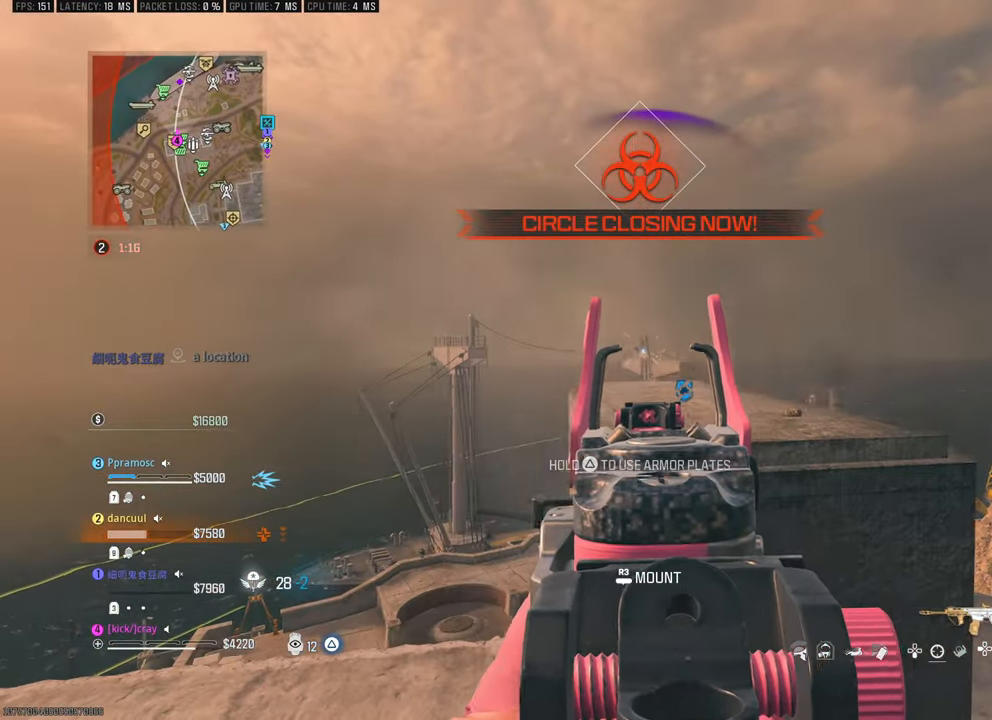
{"buttons": [], "left_stick": "center", "right_stick": "center", "events": [[33, "left_stick", "center"], [83, "left_stick", "right"], [133, "right_stick", "down-left"], [216, "right_stick", "center"], [416, "right_stick", "down"], [466, "left_stick", "center"], [466, "right_stick", "center"]]}
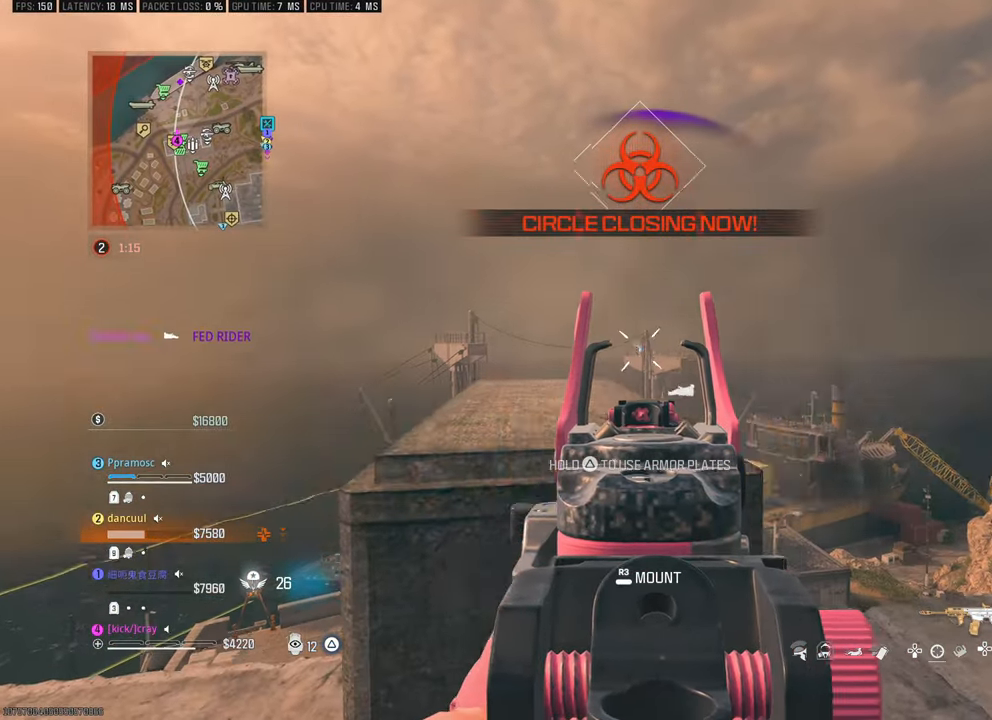
{"buttons": [], "left_stick": "right", "right_stick": "center", "events": [[50, "left_stick", "up-left"], [50, "right_stick", "down"], [133, "left_stick", "left"], [133, "right_stick", "center"], [333, "left_stick", "center"], [383, "left_stick", "down-right"], [466, "left_stick", "right"]]}
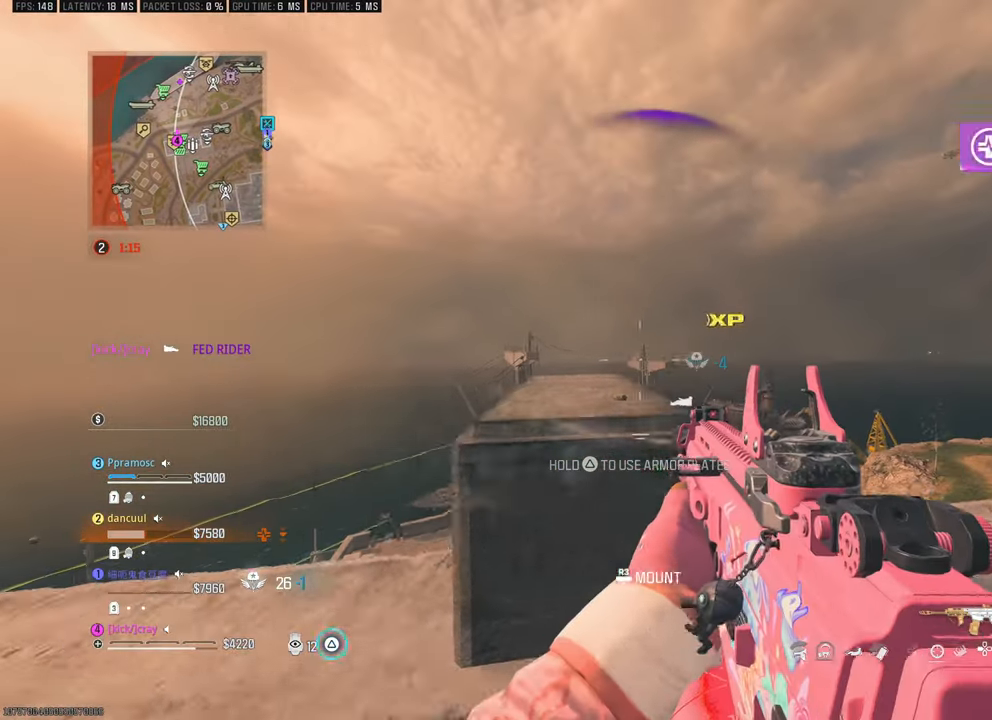
{"buttons": [], "left_stick": "up-right", "right_stick": "right", "events": [[233, "right_stick", "down-right"], [316, "right_stick", "right"], [483, "left_stick", "up-right"]]}
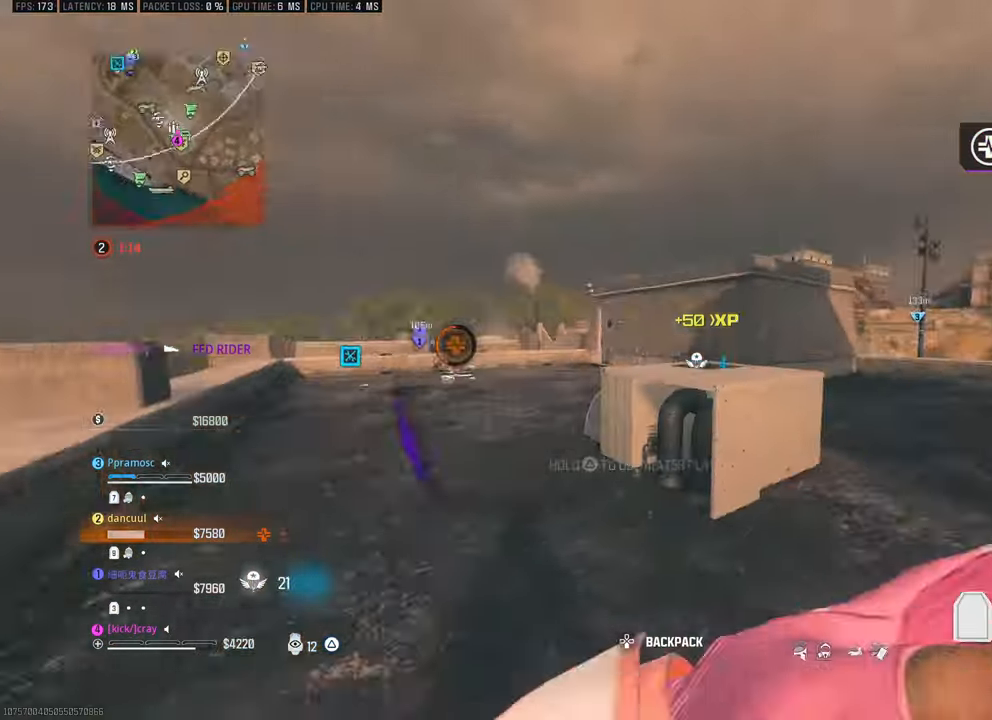
{"buttons": [], "left_stick": "up-right", "right_stick": "center", "events": [[200, "right_stick", "center"]]}
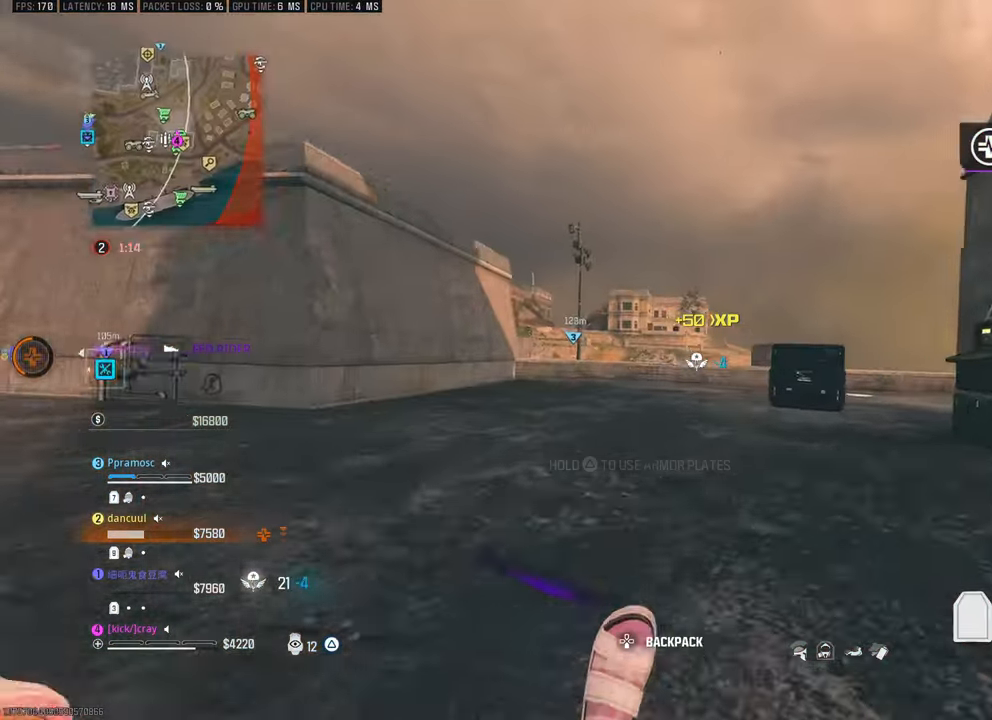
{"buttons": [], "left_stick": "up", "right_stick": "right", "events": [[133, "left_stick", "up"], [283, "right_stick", "right"]]}
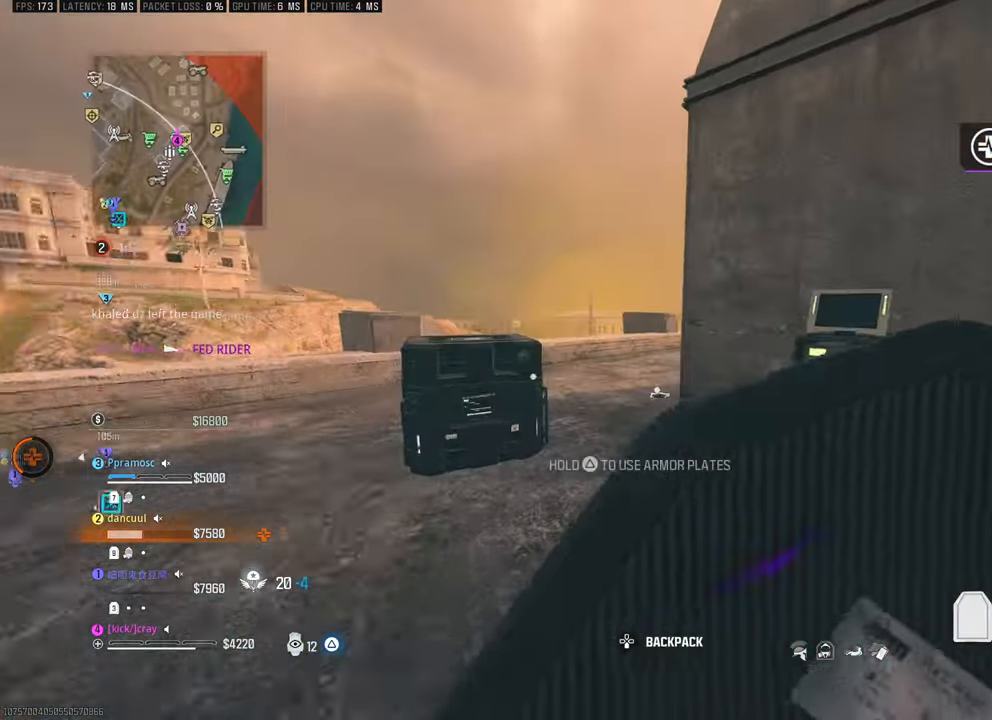
{"buttons": [], "left_stick": "up", "right_stick": "center", "events": [[83, "left_stick", "up-right"], [200, "right_stick", "center"], [266, "left_stick", "up"], [333, "right_stick", "left"], [416, "right_stick", "center"]]}
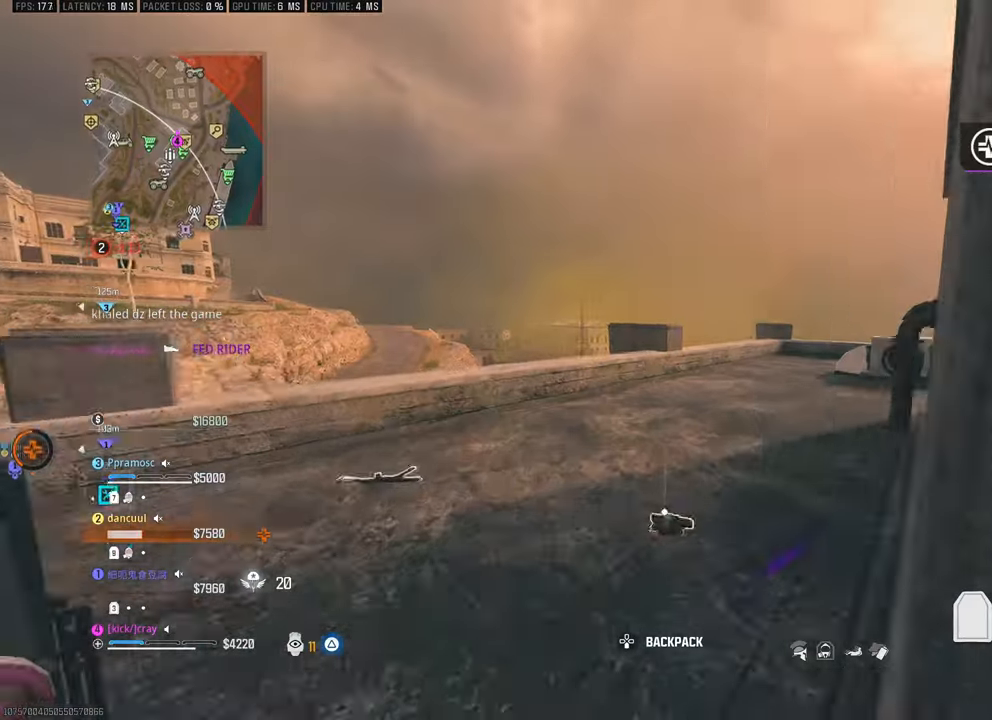
{"buttons": [], "left_stick": "up", "right_stick": "center", "events": [[200, "right_stick", "right"], [483, "right_stick", "center"]]}
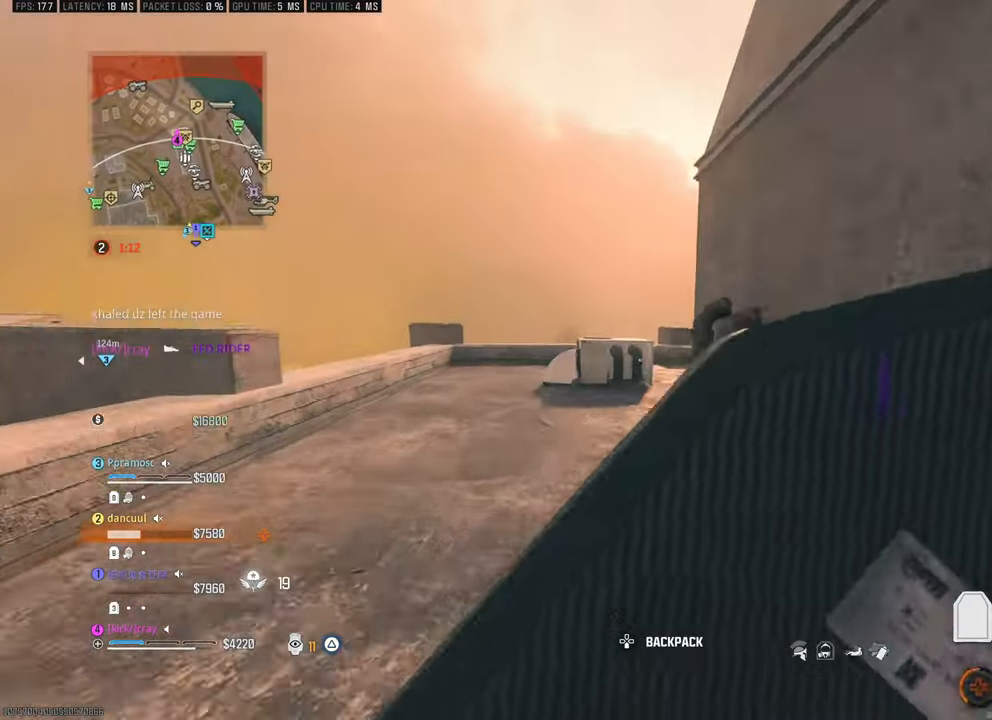
{"buttons": [], "left_stick": "up", "right_stick": "right", "events": [[383, "right_stick", "right"]]}
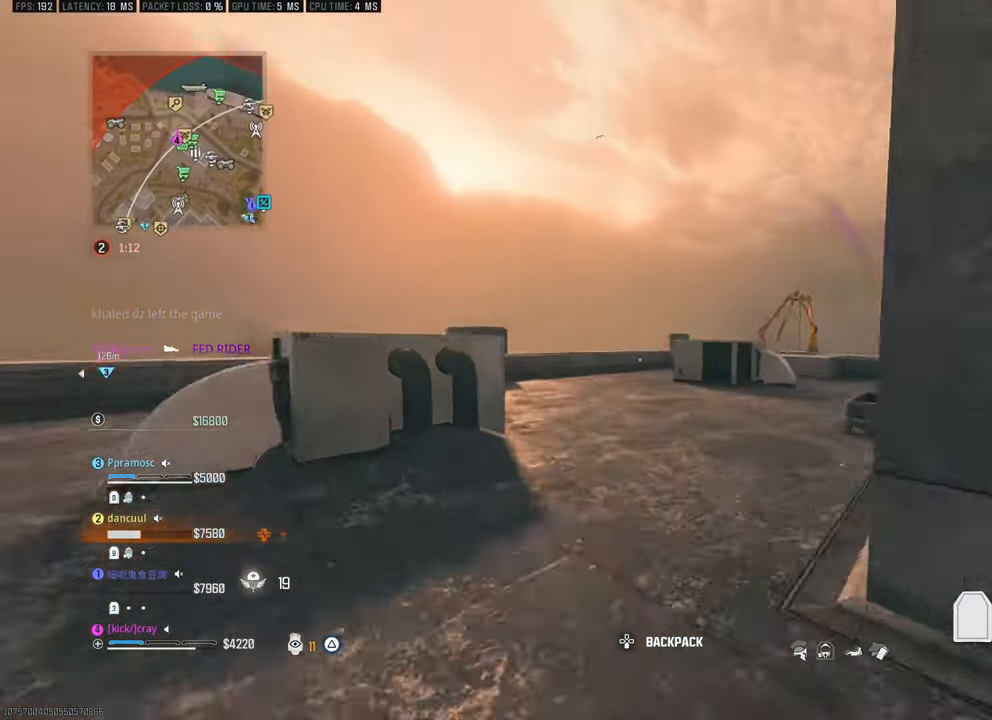
{"buttons": [], "left_stick": "up", "right_stick": "up", "events": [[83, "right_stick", "center"], [216, "left_stick", "right"], [266, "left_stick", "center"], [316, "right_stick", "up-right"], [383, "right_stick", "up"], [400, "left_stick", "up-left"], [466, "left_stick", "up"]]}
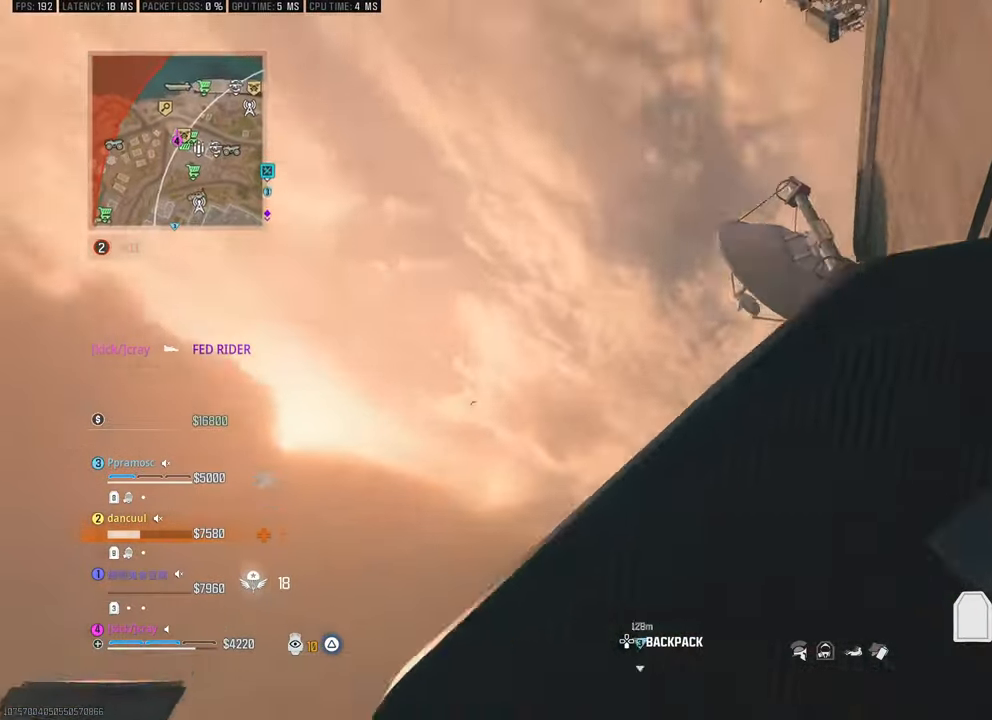
{"buttons": [], "left_stick": "up", "right_stick": "center", "events": [[33, "right_stick", "up-left"], [200, "right_stick", "down"], [433, "right_stick", "center"]]}
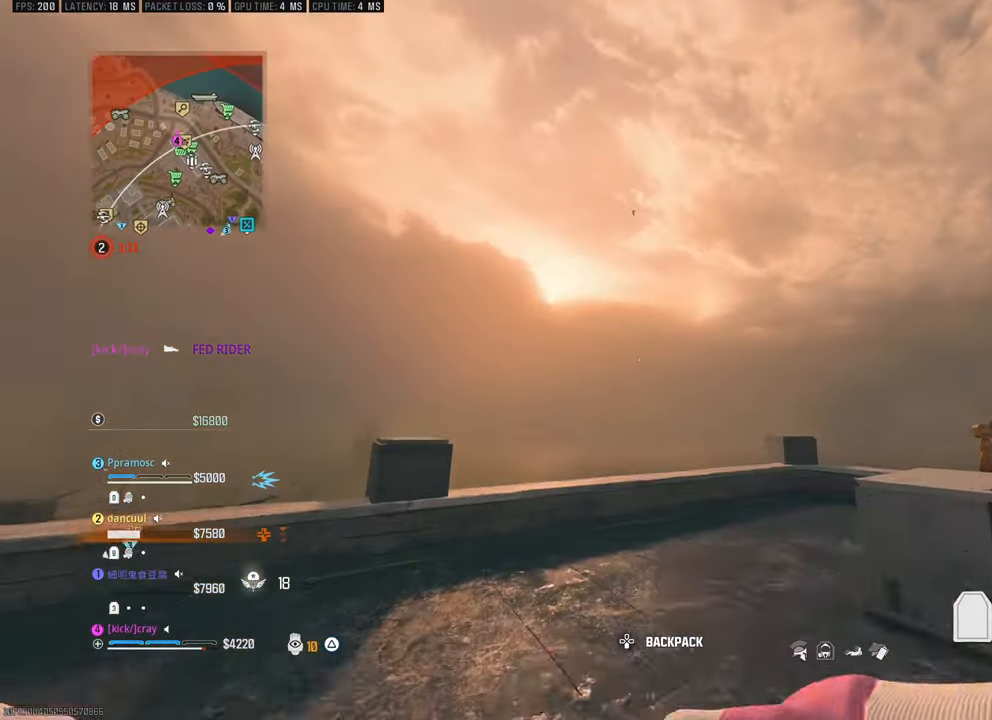
{"buttons": [], "left_stick": "center", "right_stick": "center", "events": [[133, "right_stick", "down"], [216, "left_stick", "center"], [266, "right_stick", "center"]]}
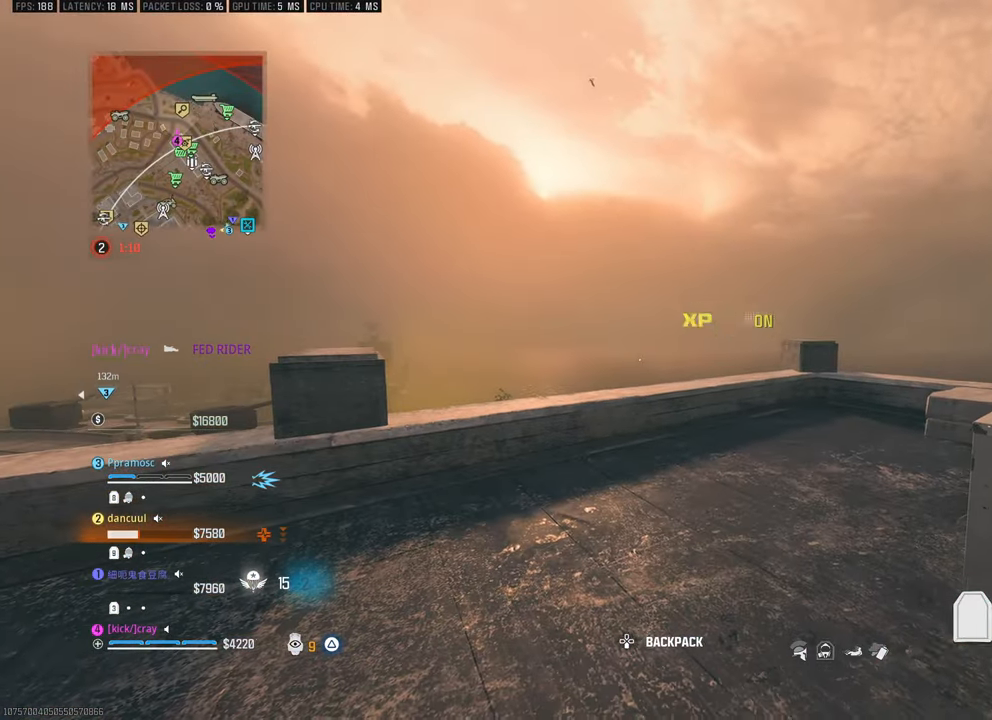
{"buttons": [], "left_stick": "center", "right_stick": "center", "events": []}
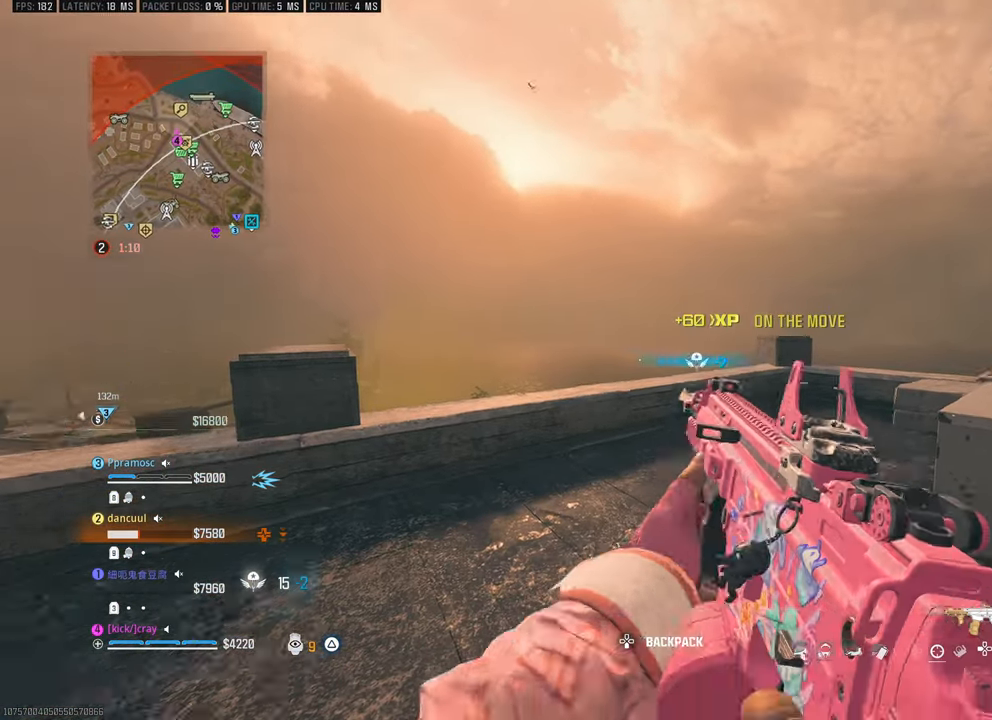
{"buttons": [], "left_stick": "up", "right_stick": "center", "events": [[50, "left_stick", "down-left"], [50, "right_stick", "right"], [333, "right_stick", "center"], [416, "left_stick", "center"], [500, "left_stick", "up"]]}
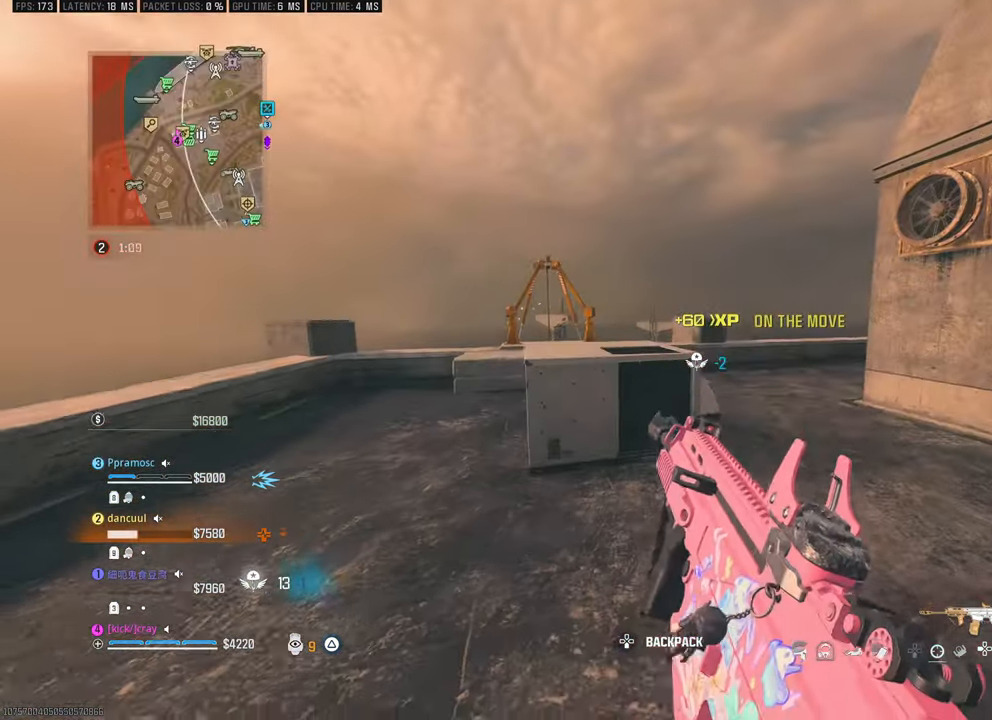
{"buttons": [], "left_stick": "up", "right_stick": "center", "events": []}
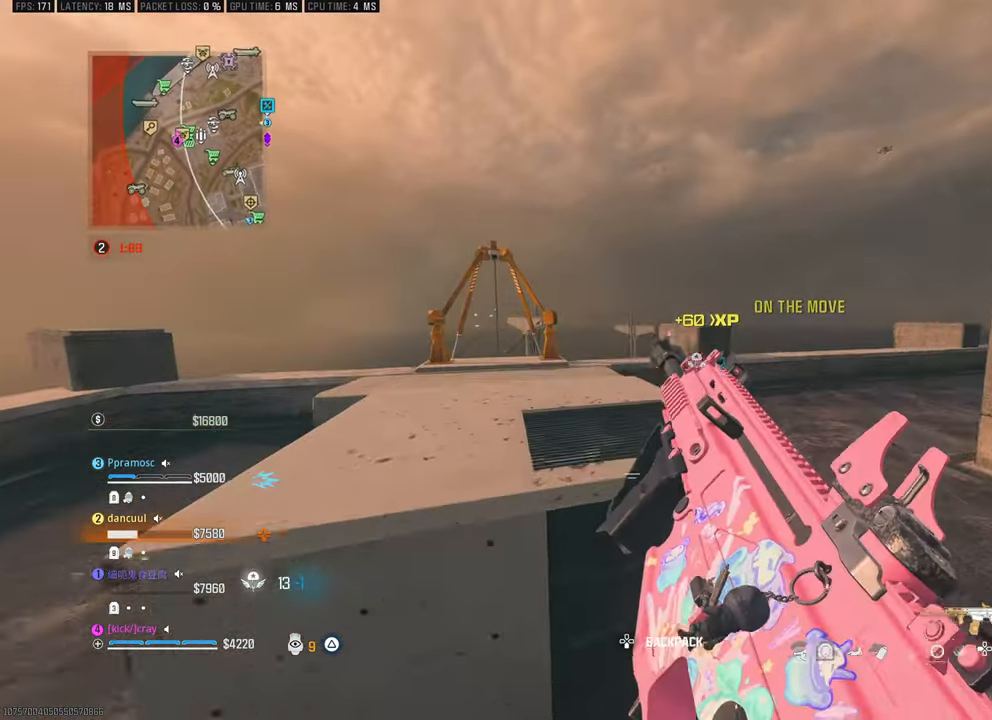
{"buttons": [], "left_stick": "down-left", "right_stick": "left", "events": [[33, "left_stick", "center"], [416, "left_stick", "down-left"], [416, "right_stick", "left"]]}
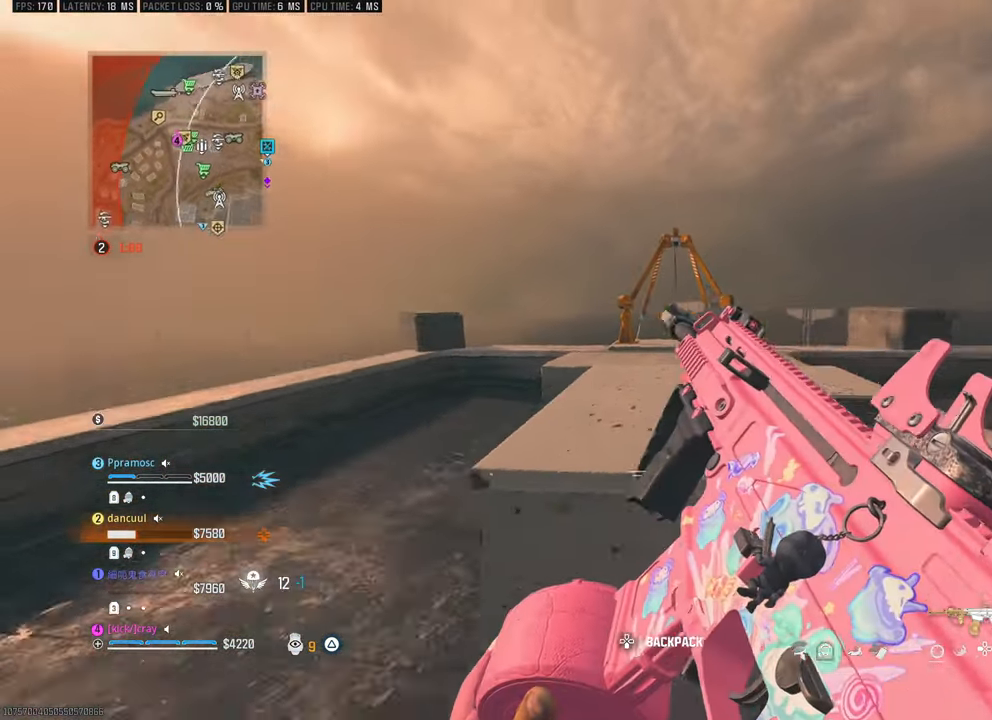
{"buttons": [], "left_stick": "center", "right_stick": "center", "events": [[133, "right_stick", "down-left"], [183, "left_stick", "up-left"], [250, "left_stick", "up"], [250, "right_stick", "center"], [416, "left_stick", "center"]]}
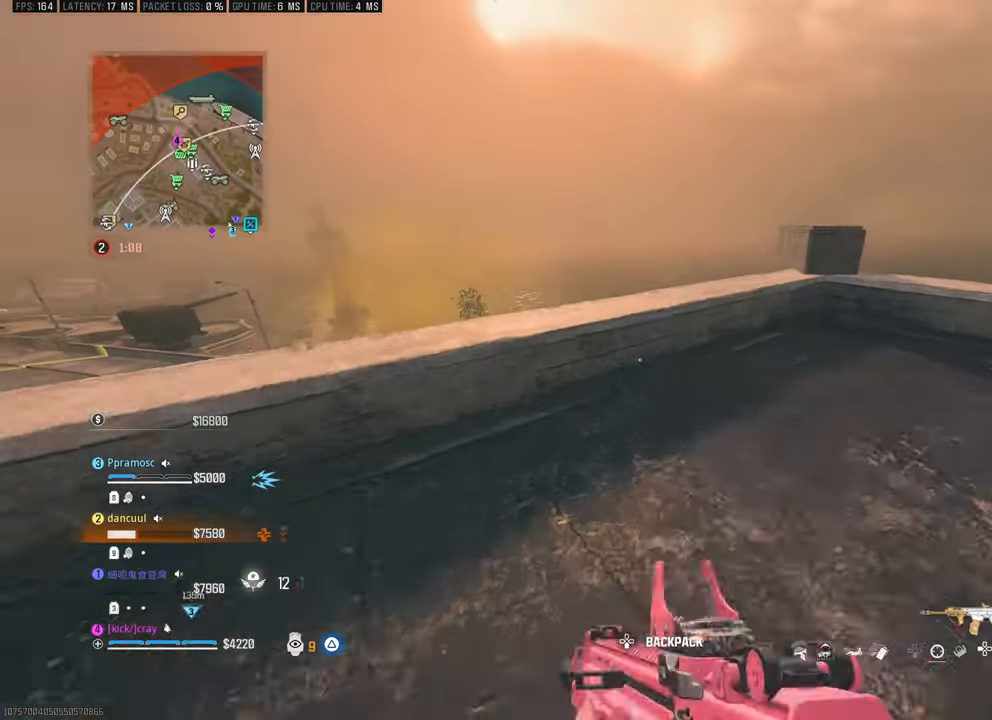
{"buttons": [], "left_stick": "down-left", "right_stick": "center", "events": [[50, "left_stick", "up-left"], [100, "left_stick", "up"], [266, "left_stick", "down"], [400, "left_stick", "down-left"]]}
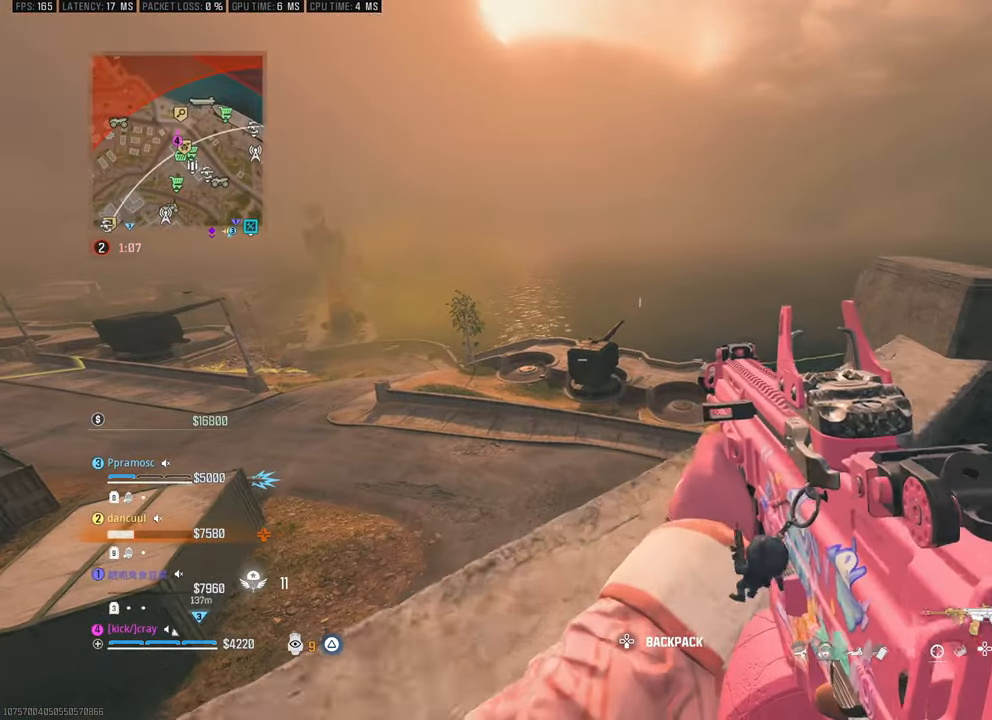
{"buttons": [], "left_stick": "down-right", "right_stick": "up-right", "events": [[183, "left_stick", "down"], [283, "right_stick", "up-right"], [383, "left_stick", "down-right"]]}
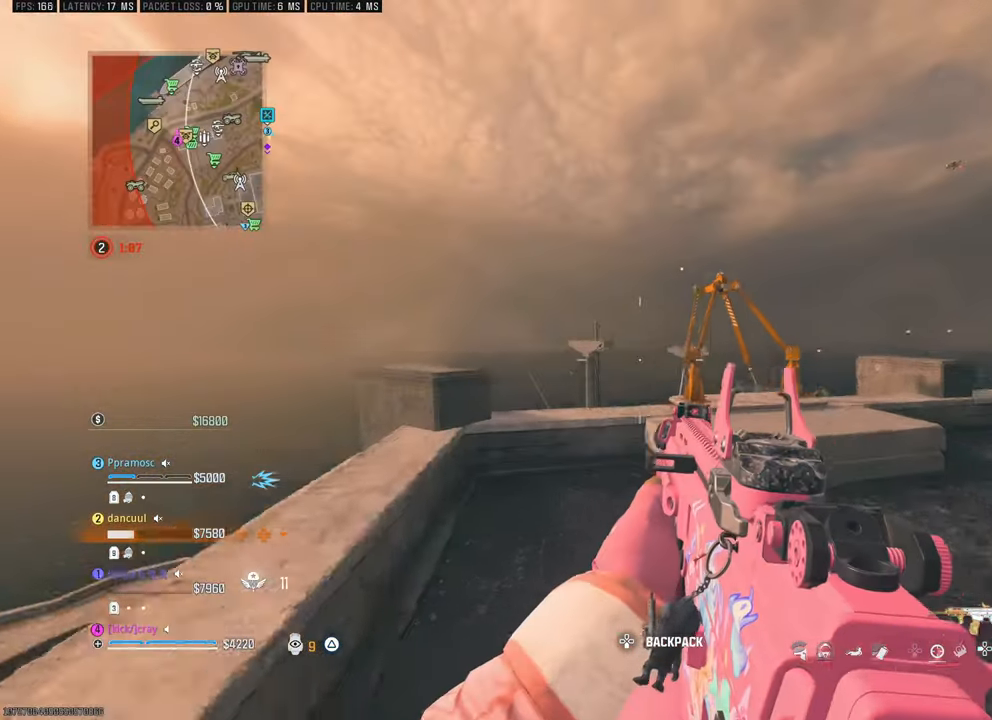
{"buttons": [], "left_stick": "up-right", "right_stick": "left", "events": [[16, "TRIANGLE", "down"], [50, "right_stick", "center"], [66, "TRIANGLE", "up"], [183, "right_stick", "right"], [400, "left_stick", "up-right"], [433, "right_stick", "center"], [483, "right_stick", "left"]]}
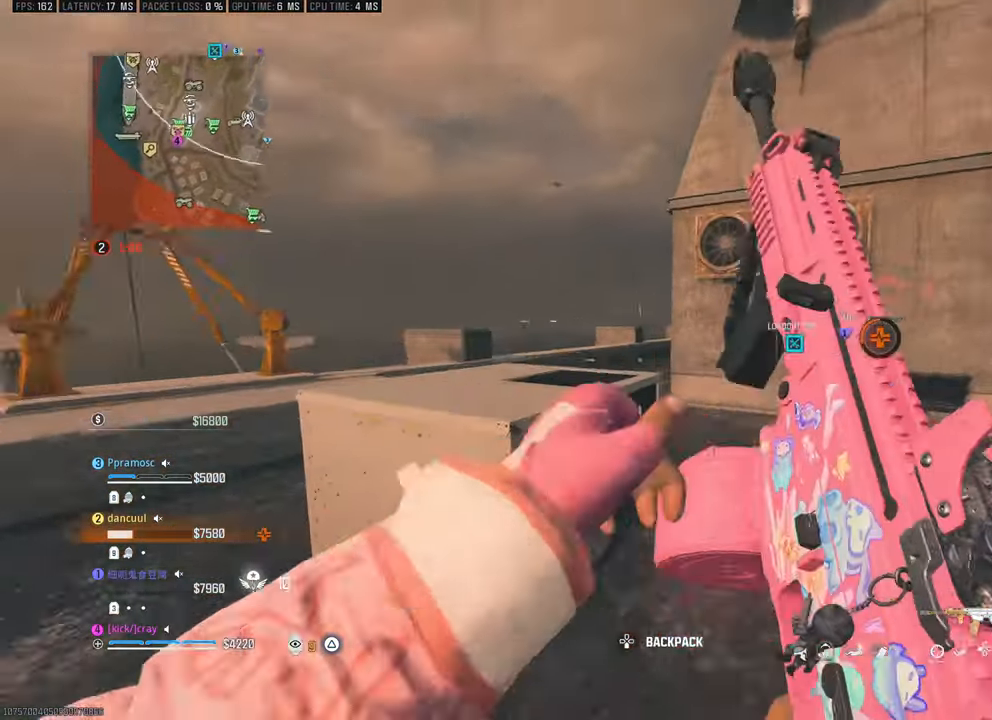
{"buttons": [], "left_stick": "up-right", "right_stick": "left", "events": [[66, "left_stick", "right"], [216, "right_stick", "center"], [300, "right_stick", "right"], [400, "left_stick", "up-right"], [483, "right_stick", "left"]]}
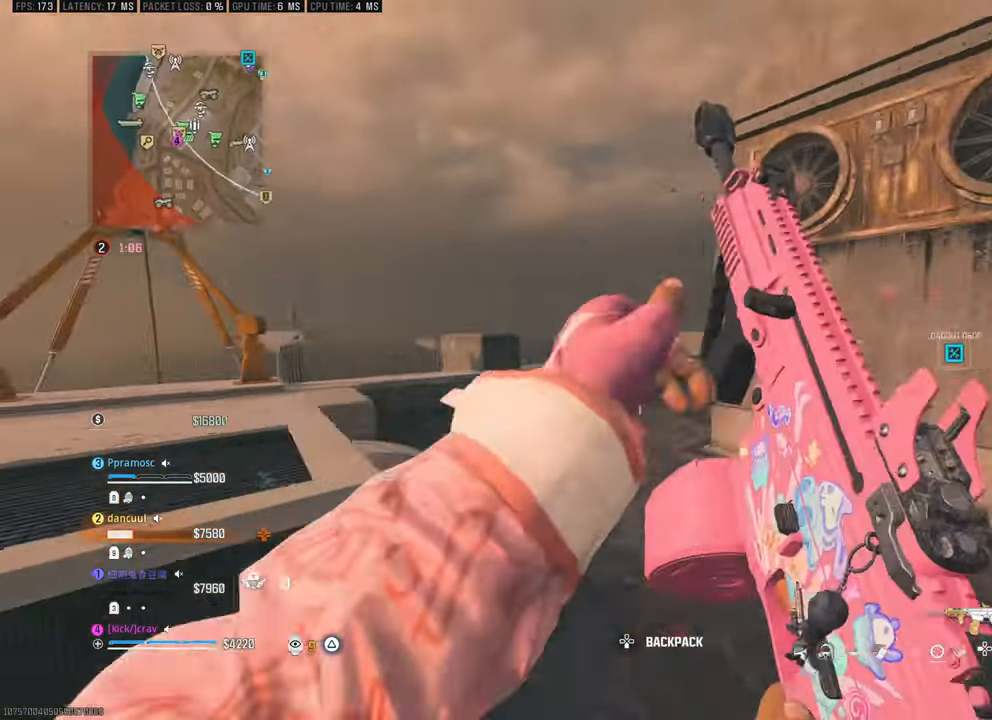
{"buttons": [], "left_stick": "up", "right_stick": "center", "events": [[33, "left_stick", "up"], [200, "right_stick", "center"]]}
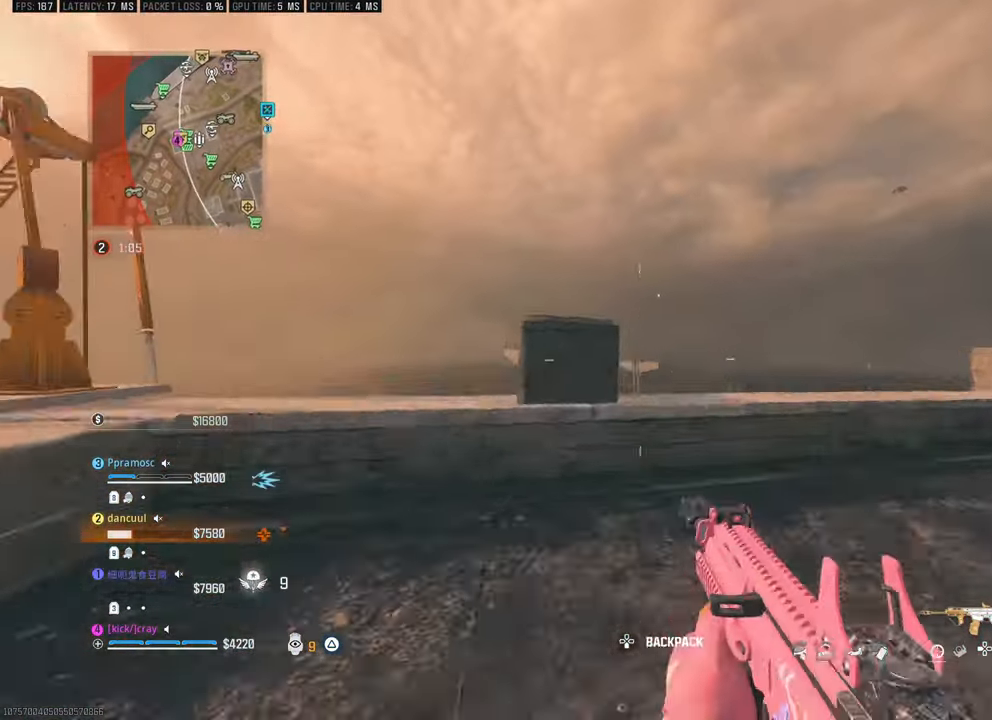
{"buttons": [], "left_stick": "right", "right_stick": "center"}
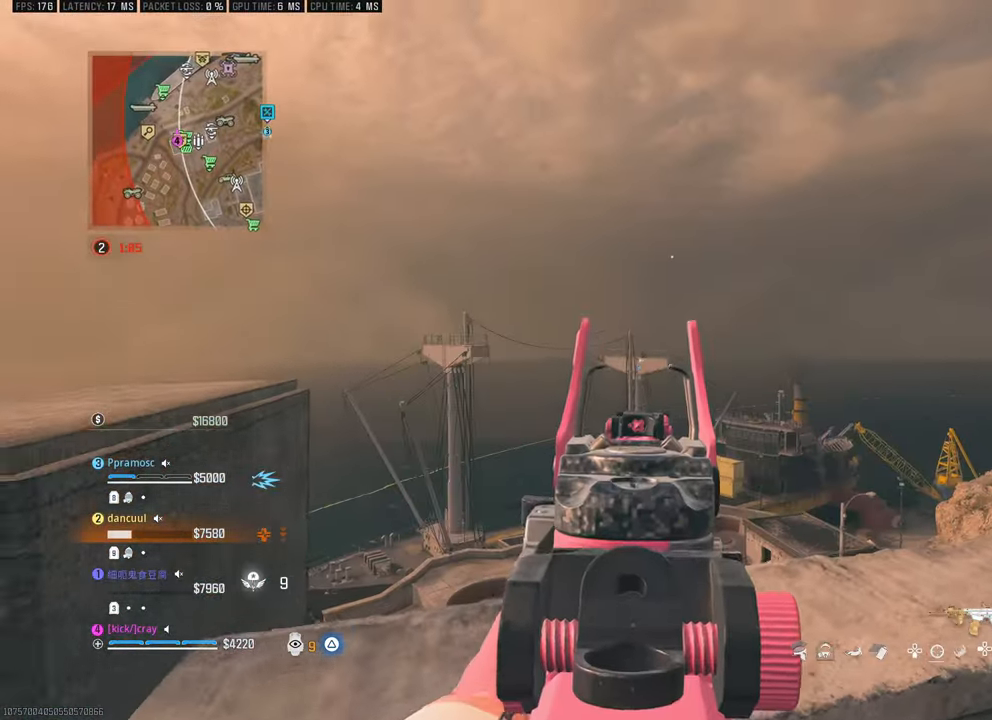
{"buttons": [], "left_stick": "left", "right_stick": "center"}
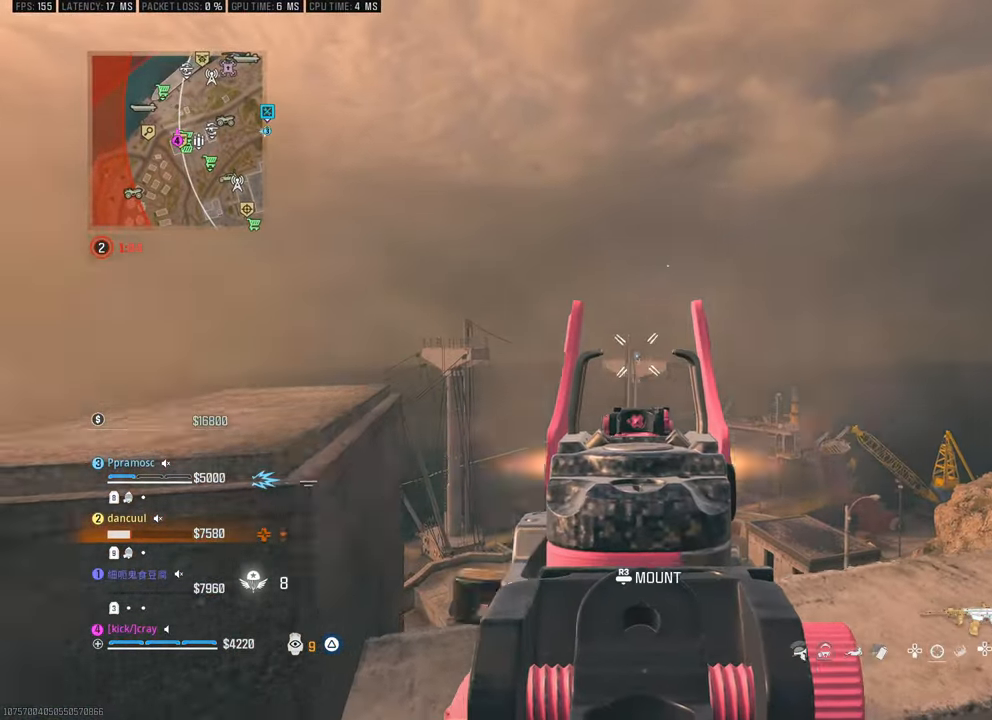
{"buttons": [], "left_stick": "center", "right_stick": "center", "events": [[83, "right_stick", "down"], [183, "left_stick", "center"], [216, "right_stick", "center"], [266, "left_stick", "right"], [316, "right_stick", "down"], [416, "left_stick", "center"], [500, "right_stick", "center"]]}
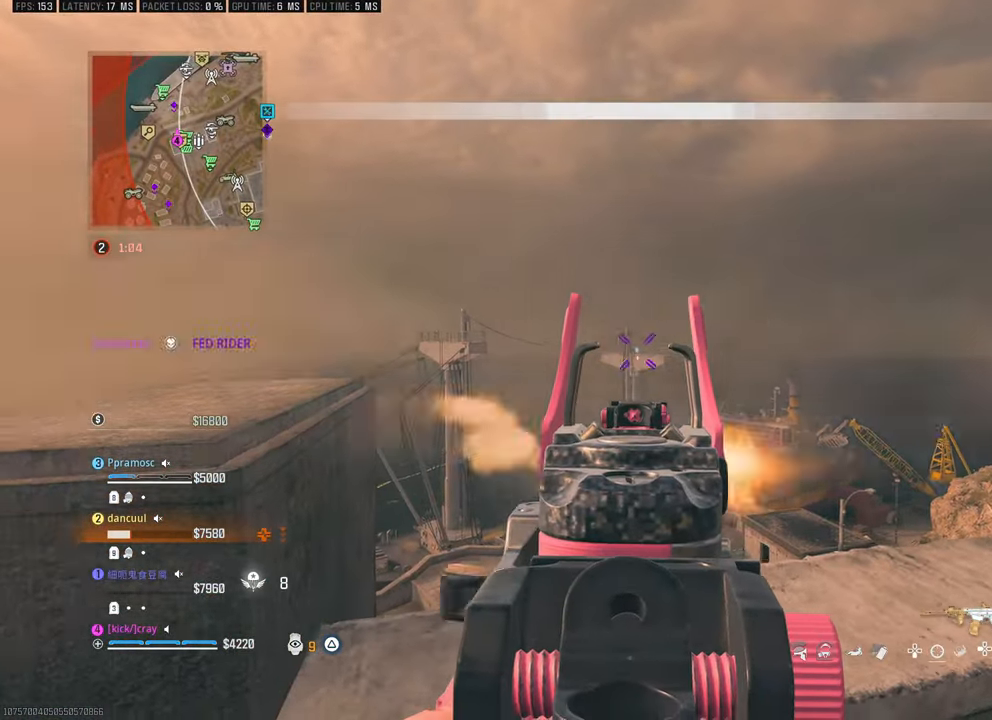
{"buttons": [], "left_stick": "down-right", "right_stick": "center", "events": [[350, "left_stick", "down-right"]]}
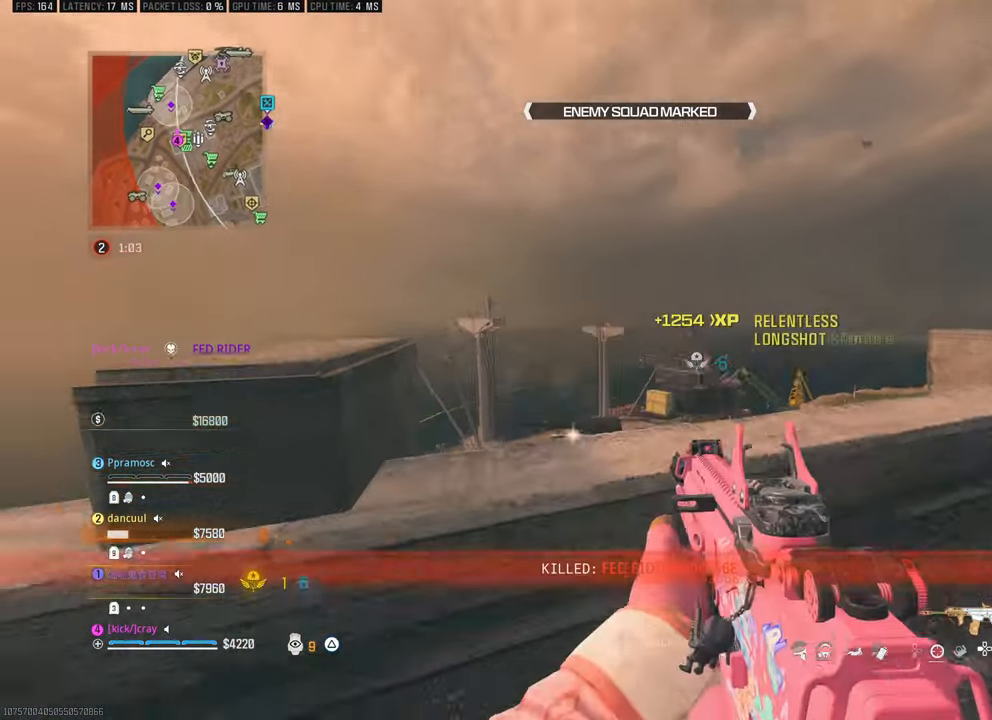
{"buttons": [], "left_stick": "up", "right_stick": "center", "events": [[66, "right_stick", "down-right"], [150, "right_stick", "right"], [216, "left_stick", "up-right"], [266, "left_stick", "up"], [400, "right_stick", "center"]]}